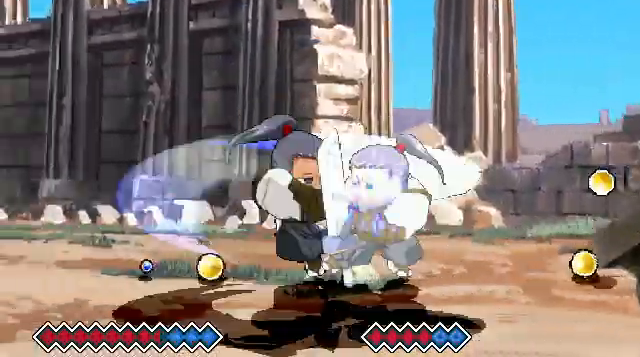
Gameplay with keyboard; each line is a JSON object with the keys held at the frame after it. "events" lists presses ("down") and releases ("up") of "c", "down", "left", "right", "up", "x" and "z" between this image and that frame as [ms after this image, input, new state], when the widget could be followed in between. No other keys are recorded. Mouse input is not recorded.
{"keys": ["c"], "events": [[67, "c", "up"], [200, "c", "down"], [300, "c", "up"], [467, "c", "down"]]}
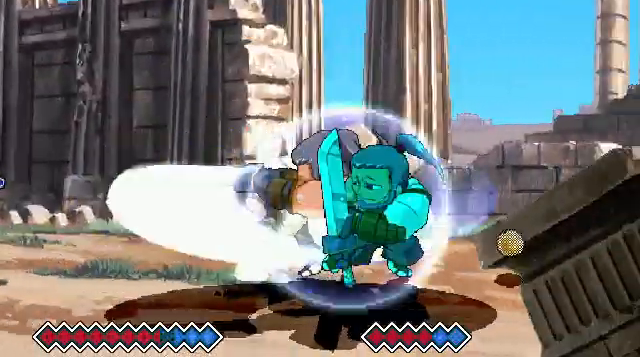
{"keys": ["x", "z"], "events": [[67, "c", "up"], [267, "c", "down"], [333, "c", "up"], [400, "x", "down"], [400, "z", "down"]]}
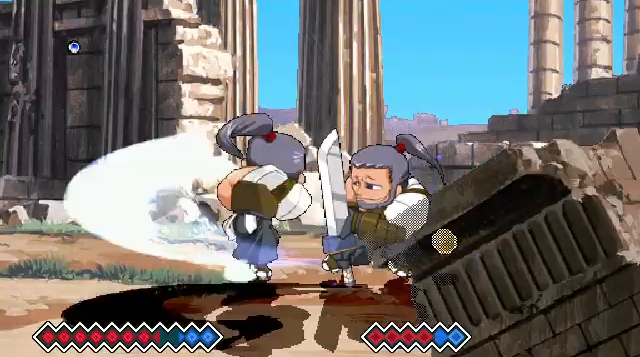
{"keys": ["x", "z"], "events": []}
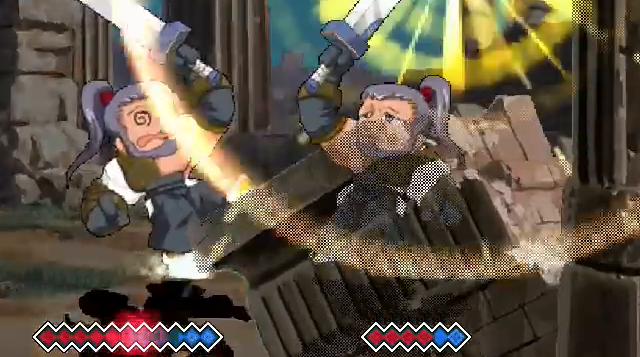
{"keys": [], "events": [[200, "x", "up"], [200, "z", "up"]]}
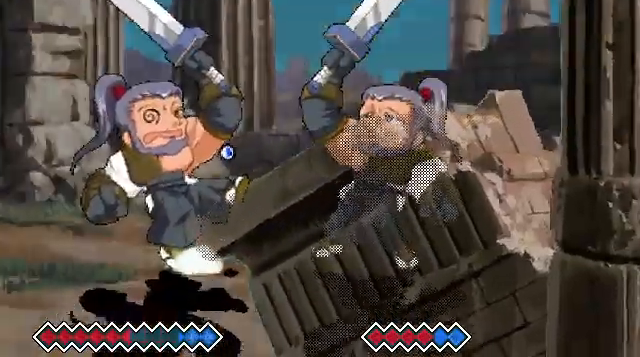
{"keys": [], "events": []}
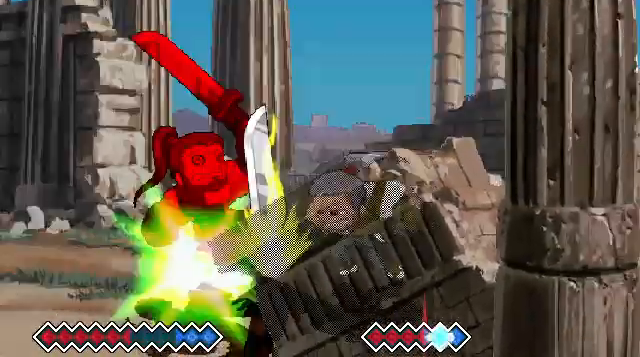
{"keys": [], "events": []}
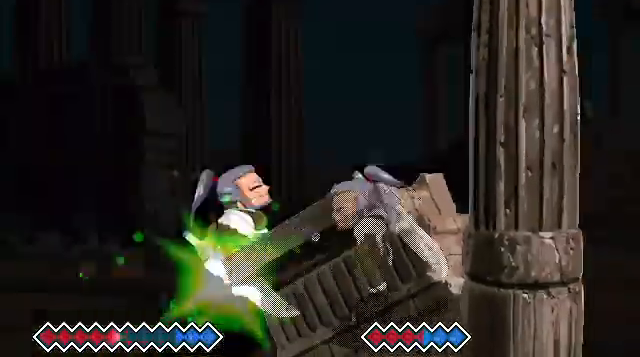
{"keys": [], "events": []}
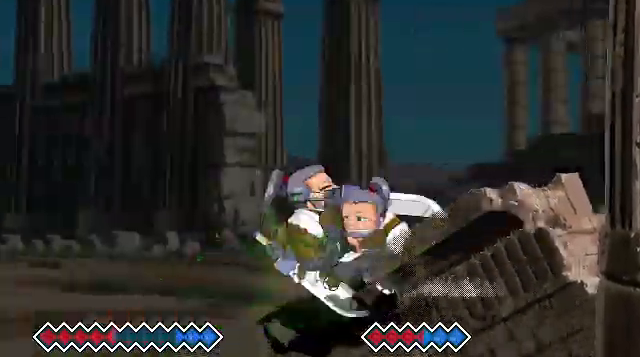
{"keys": [], "events": [[300, "z", "down"], [500, "z", "up"]]}
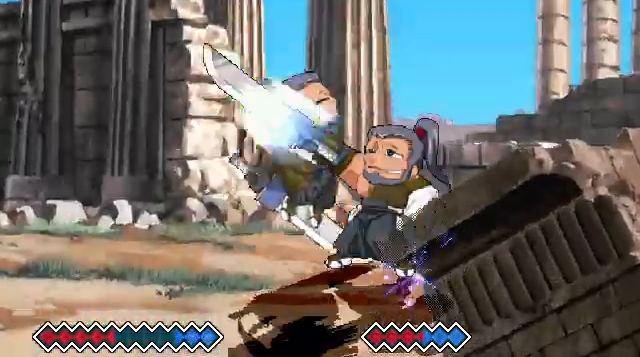
{"keys": [], "events": []}
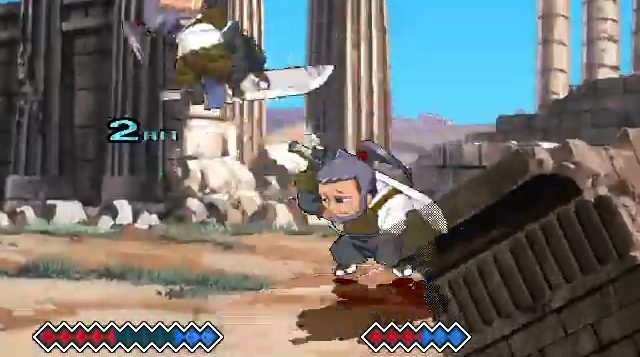
{"keys": [], "events": []}
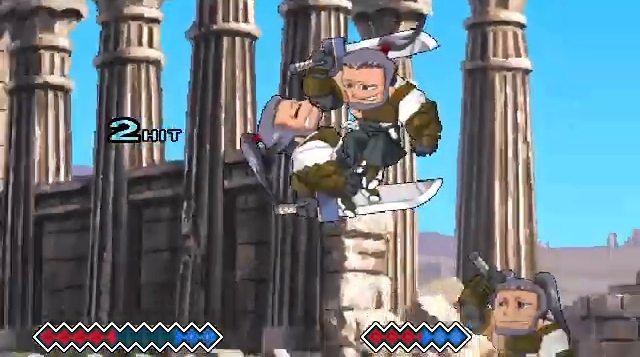
{"keys": [], "events": [[67, "x", "down"], [233, "x", "up"]]}
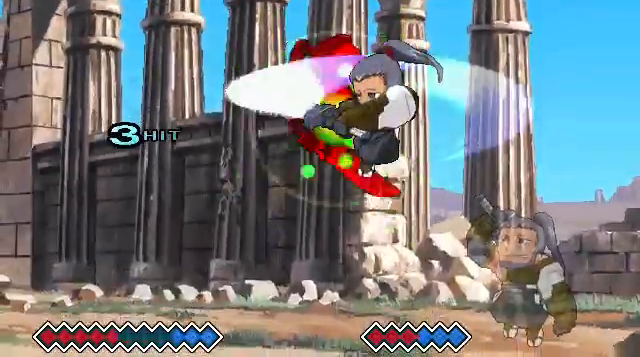
{"keys": [], "events": []}
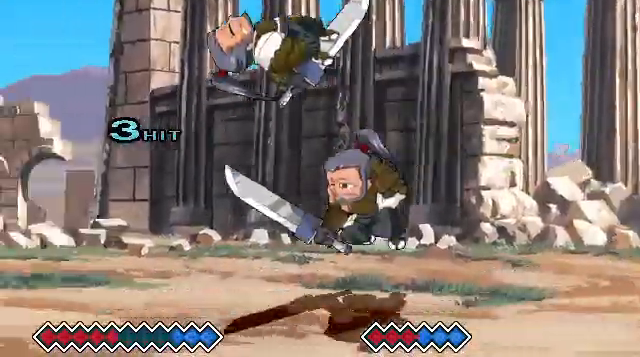
{"keys": [], "events": [[200, "z", "down"], [400, "z", "up"]]}
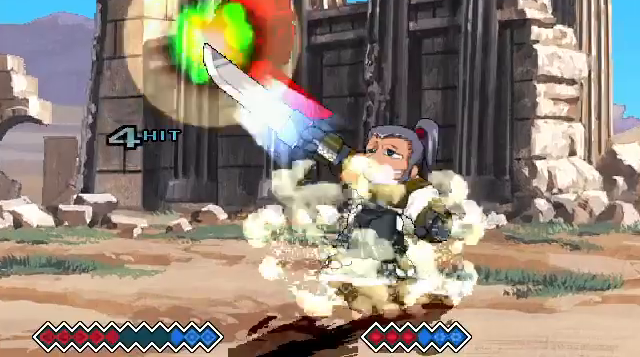
{"keys": [], "events": []}
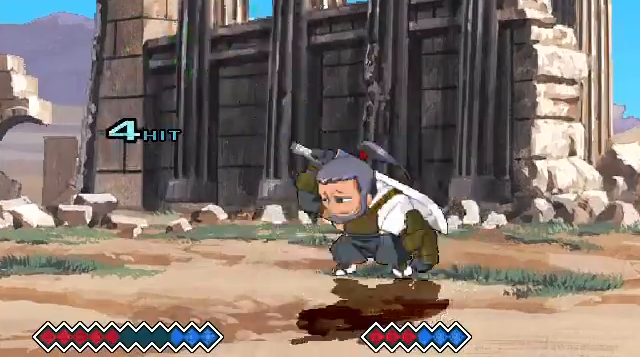
{"keys": [], "events": [[367, "x", "down"], [500, "x", "up"]]}
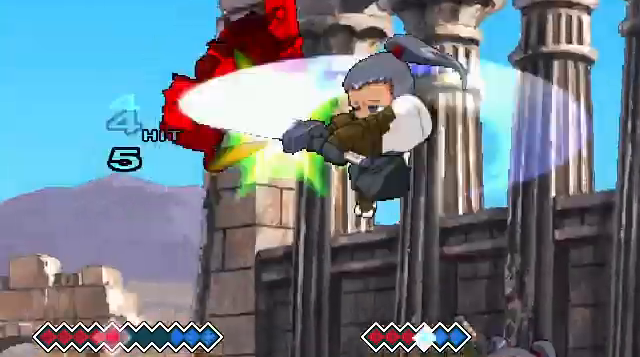
{"keys": [], "events": []}
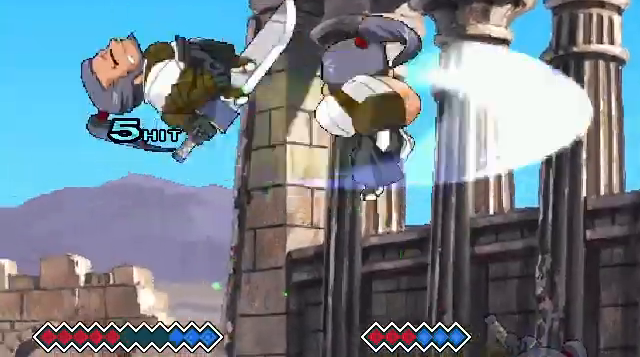
{"keys": [], "events": [[267, "x", "down"], [433, "x", "up"]]}
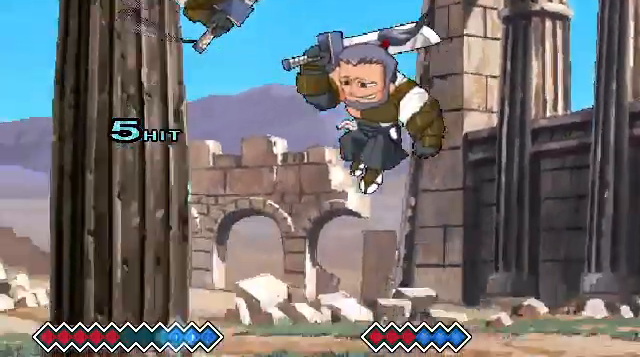
{"keys": [], "events": []}
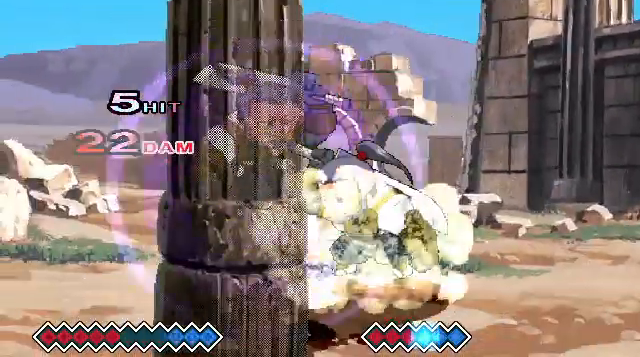
{"keys": [], "events": []}
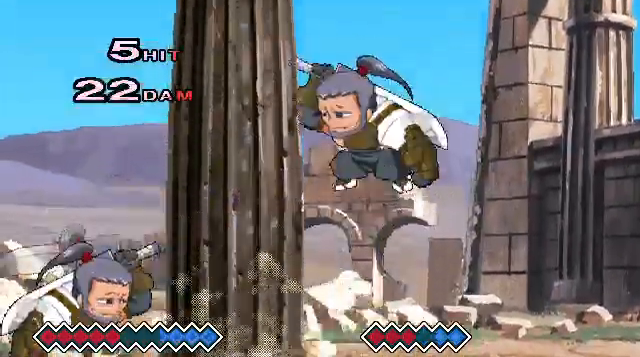
{"keys": [], "events": [[200, "z", "down"], [333, "z", "up"]]}
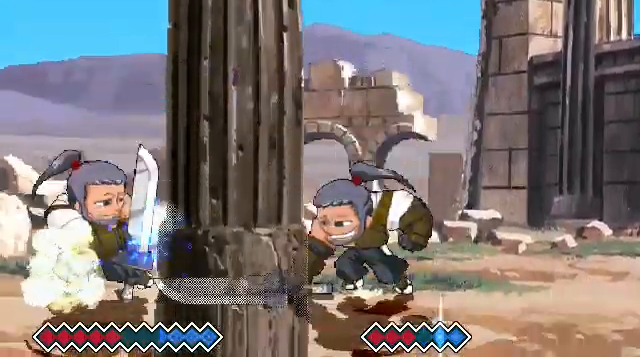
{"keys": [], "events": []}
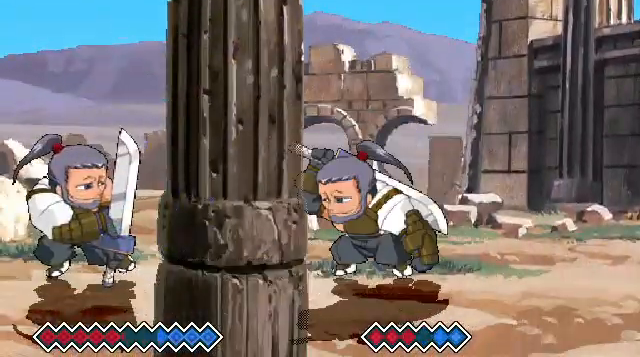
{"keys": [], "events": []}
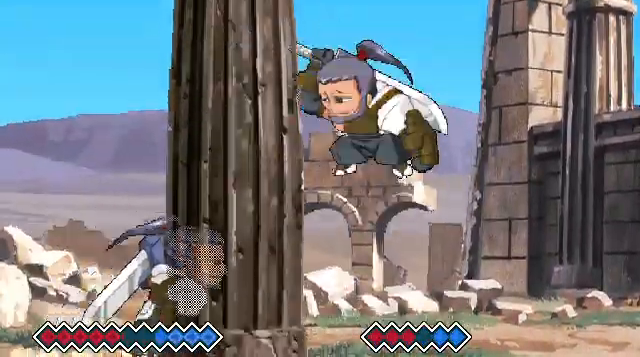
{"keys": [], "events": [[167, "x", "down"], [267, "x", "up"]]}
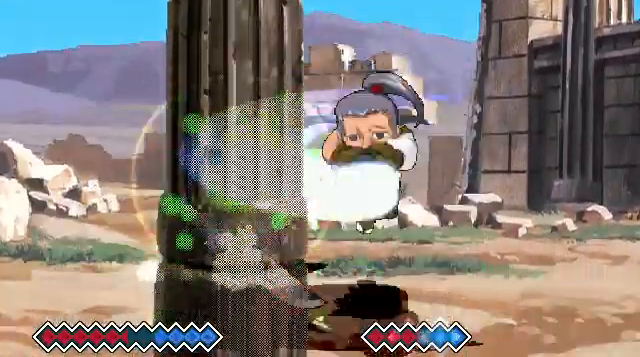
{"keys": [], "events": []}
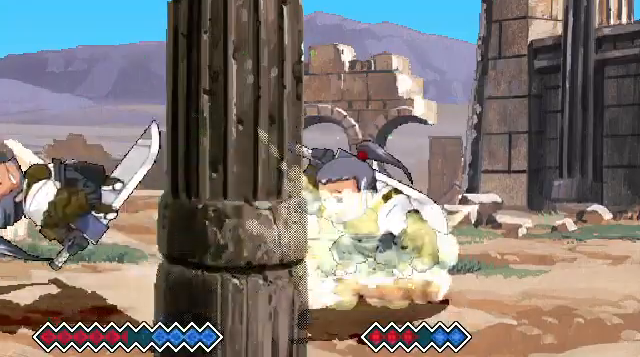
{"keys": [], "events": []}
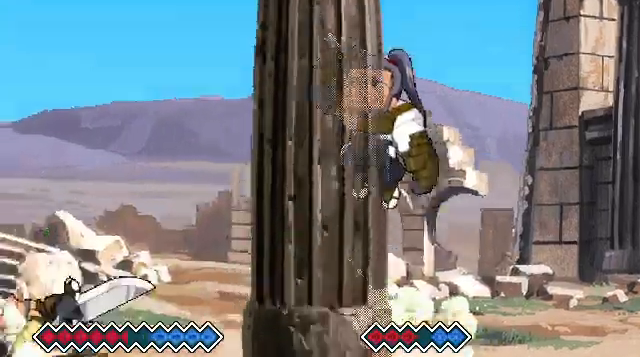
{"keys": ["x"], "events": [[233, "z", "down"], [367, "z", "up"], [500, "x", "down"]]}
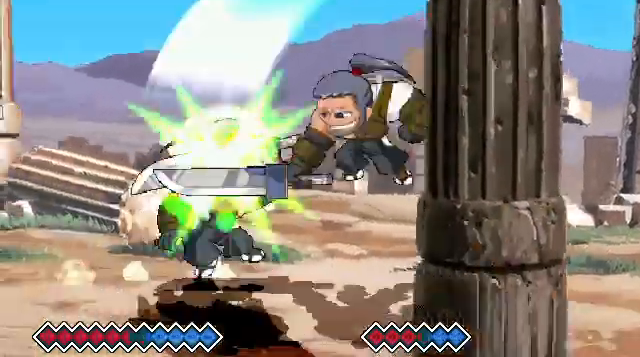
{"keys": [], "events": [[67, "x", "up"]]}
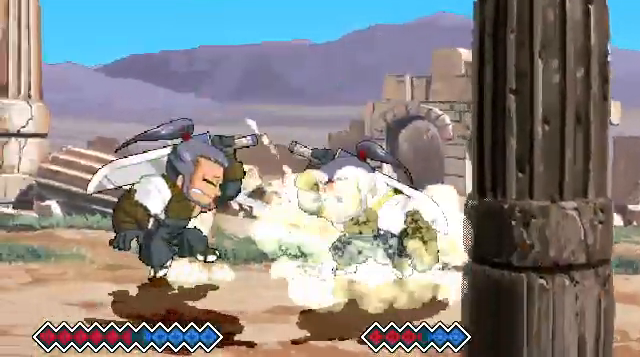
{"keys": [], "events": [[300, "c", "down"], [467, "c", "up"]]}